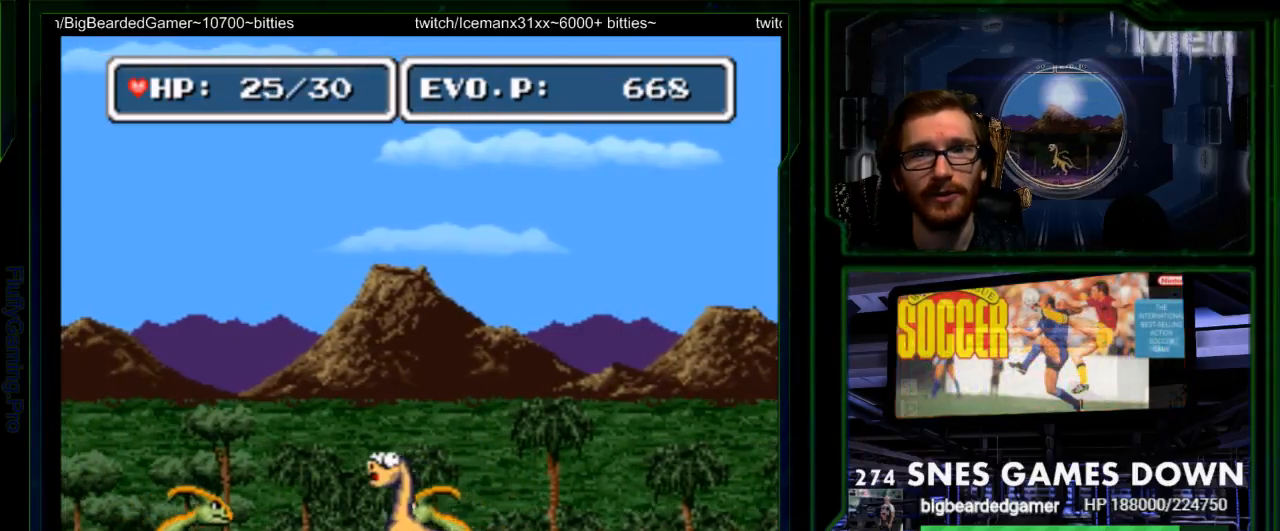
Gameplay with a controller (Nintendo layout); each line is a JSON object with the inputs held at the frame after it (dt_ms = milliseconds from this image to that frame). "events" lists button and stick changes between this image and that frame as [ms after this image, input, new state], when the widget could be followed in between. Not read: L3 R3 SELECT.
{"dt_ms": 500, "buttons": ["B", "DPAD_UP", "DPAD_RIGHT"]}
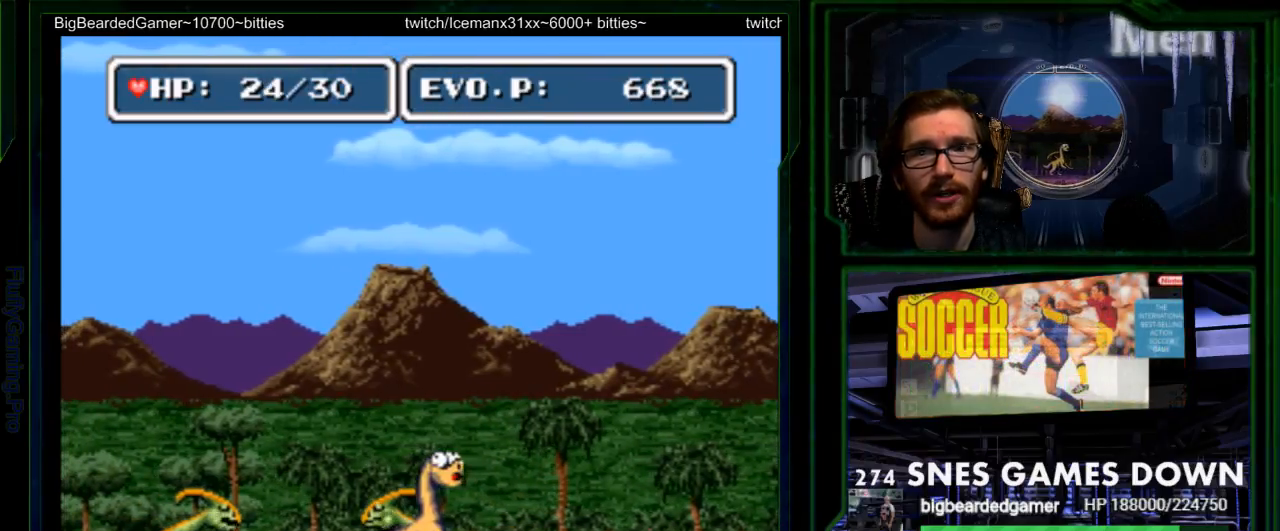
{"dt_ms": 500, "buttons": ["DPAD_UP", "DPAD_RIGHT"], "events": [[50, "B", "up"], [150, "B", "down"], [283, "B", "up"], [333, "B", "down"], [467, "B", "up"]]}
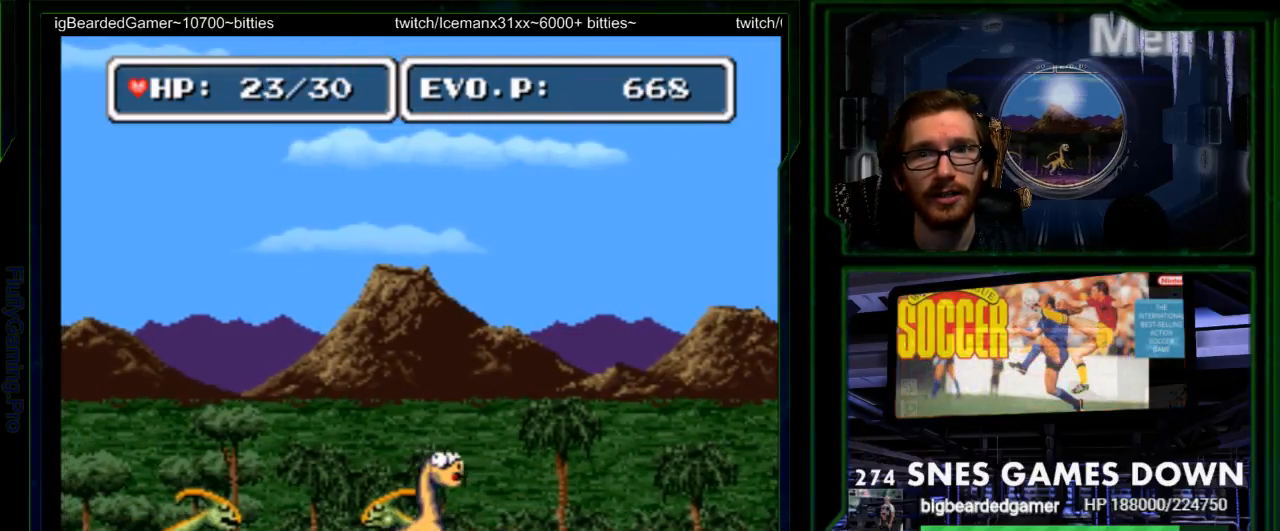
{"dt_ms": 500, "buttons": ["B", "DPAD_UP", "DPAD_RIGHT"], "events": [[33, "B", "down"], [167, "B", "up"], [233, "B", "down"], [383, "B", "up"], [450, "B", "down"]]}
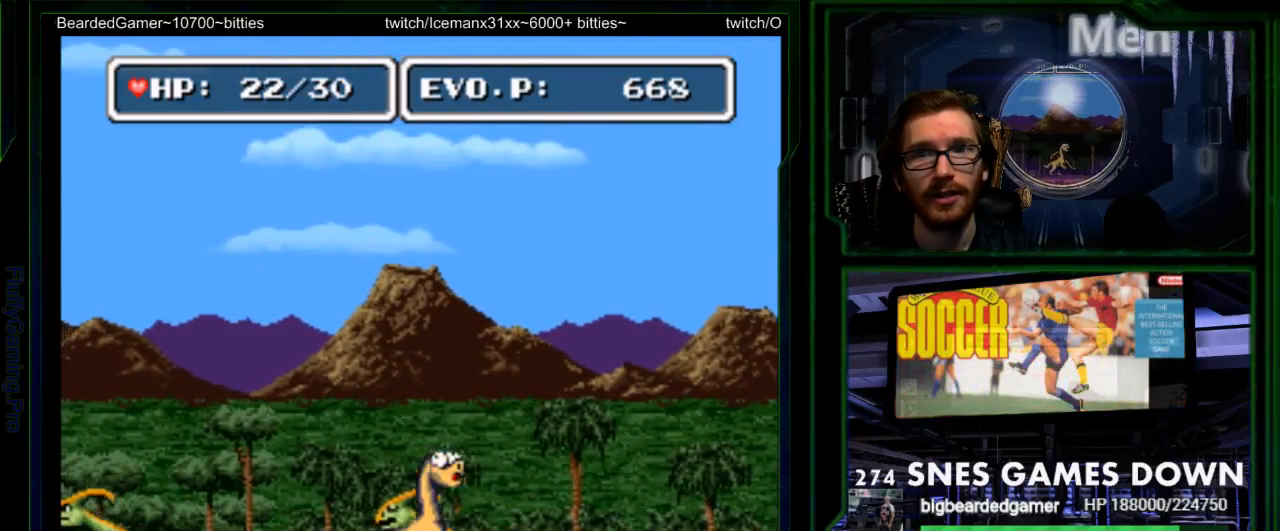
{"dt_ms": 500, "buttons": ["DPAD_UP"], "events": [[50, "DPAD_RIGHT", "up"], [233, "B", "up"], [267, "DPAD_LEFT", "down"], [300, "DPAD_UP", "up"], [500, "DPAD_LEFT", "up"], [500, "DPAD_UP", "down"]]}
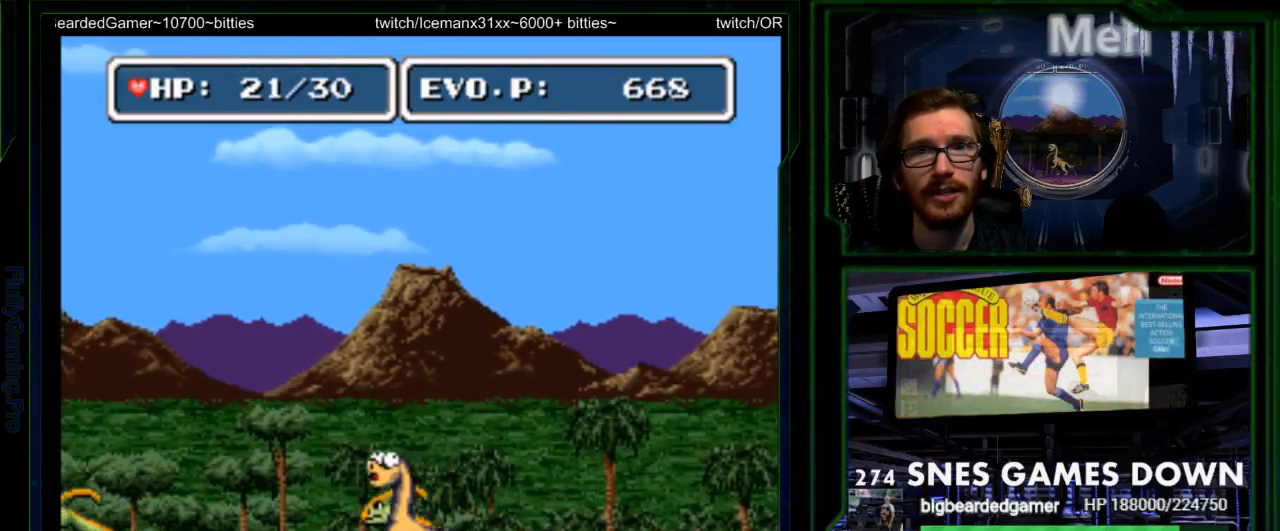
{"dt_ms": 500, "buttons": ["B", "DPAD_RIGHT"], "events": [[183, "B", "down"], [217, "DPAD_RIGHT", "down"], [267, "B", "up"], [417, "B", "down"], [483, "DPAD_UP", "up"]]}
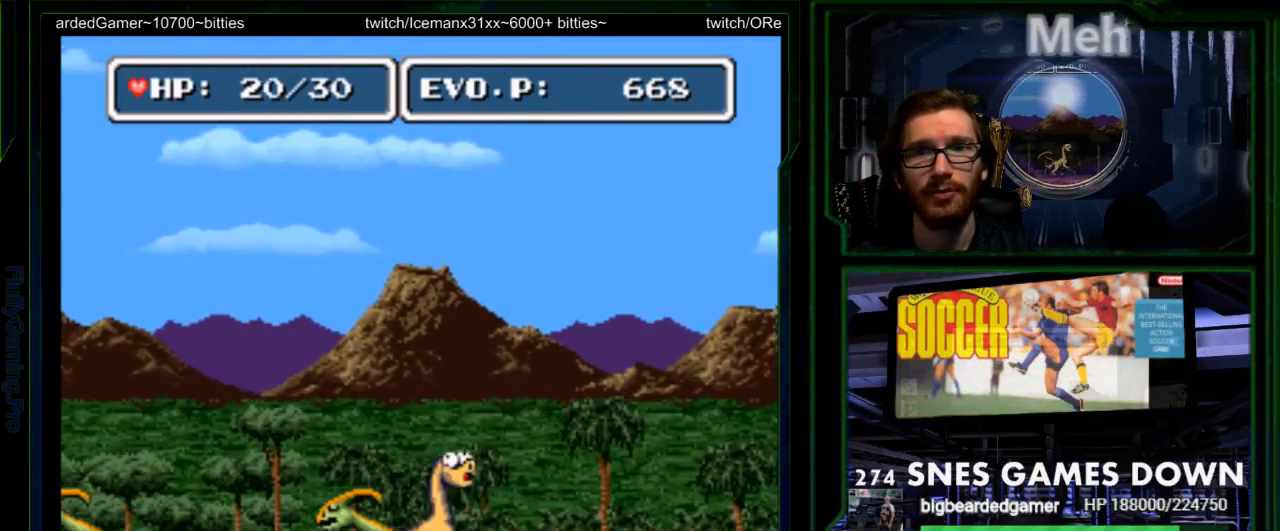
{"dt_ms": 500, "buttons": ["DPAD_RIGHT"], "events": [[50, "B", "up"], [150, "DPAD_LEFT", "down"], [300, "DPAD_LEFT", "up"], [383, "DPAD_UP", "down"], [450, "DPAD_UP", "up"]]}
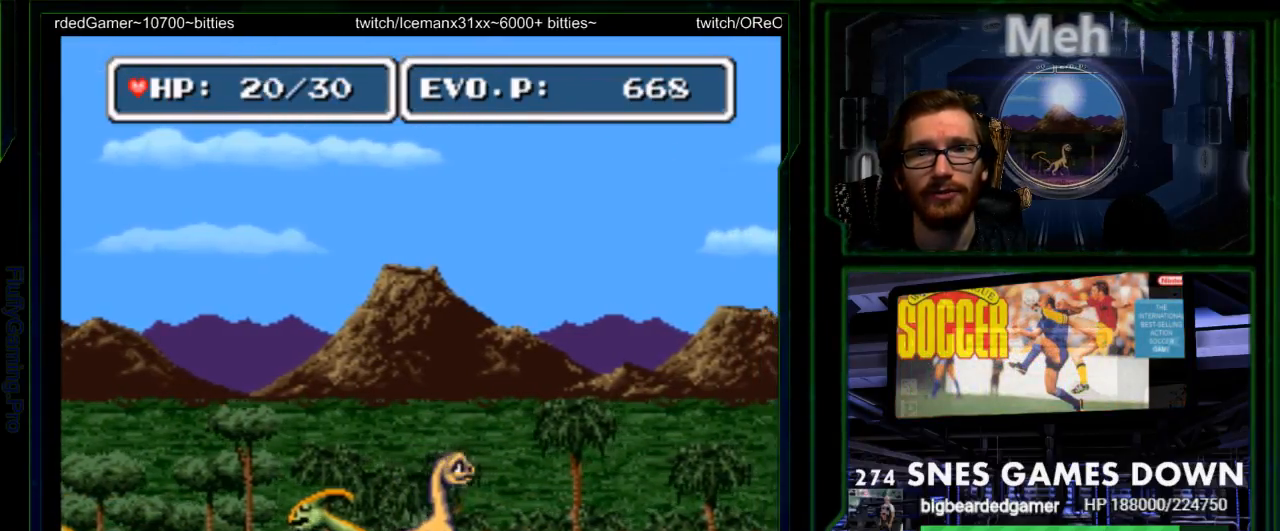
{"dt_ms": 500, "buttons": ["DPAD_LEFT"], "events": [[467, "DPAD_LEFT", "down"], [467, "DPAD_RIGHT", "up"]]}
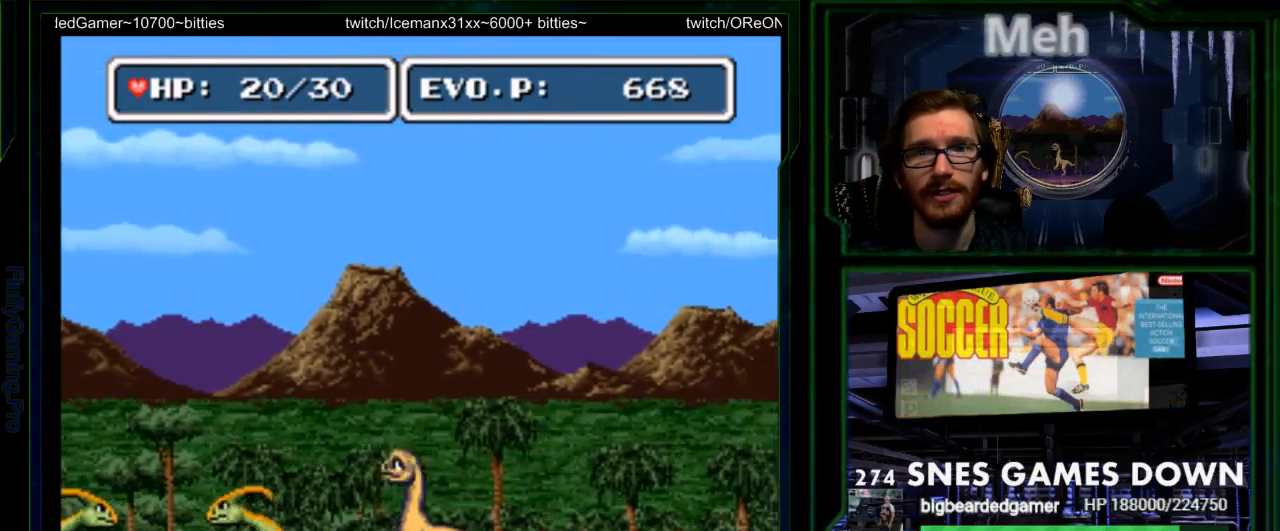
{"dt_ms": 500, "buttons": ["Y"], "events": [[67, "Y", "down"], [133, "DPAD_LEFT", "up"], [167, "START", "down"], [283, "START", "up"], [333, "Y", "up"], [383, "Y", "down"]]}
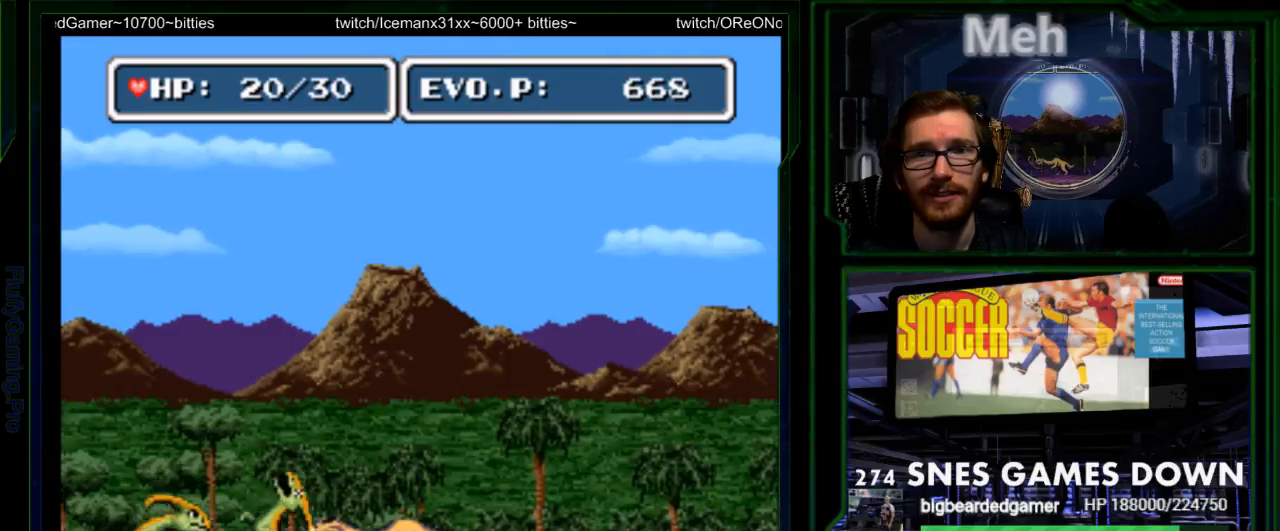
{"dt_ms": 500, "buttons": ["Y"], "events": [[17, "Y", "up"], [150, "DPAD_LEFT", "down"], [300, "Y", "down"], [367, "DPAD_LEFT", "up"], [433, "Y", "up"], [500, "Y", "down"]]}
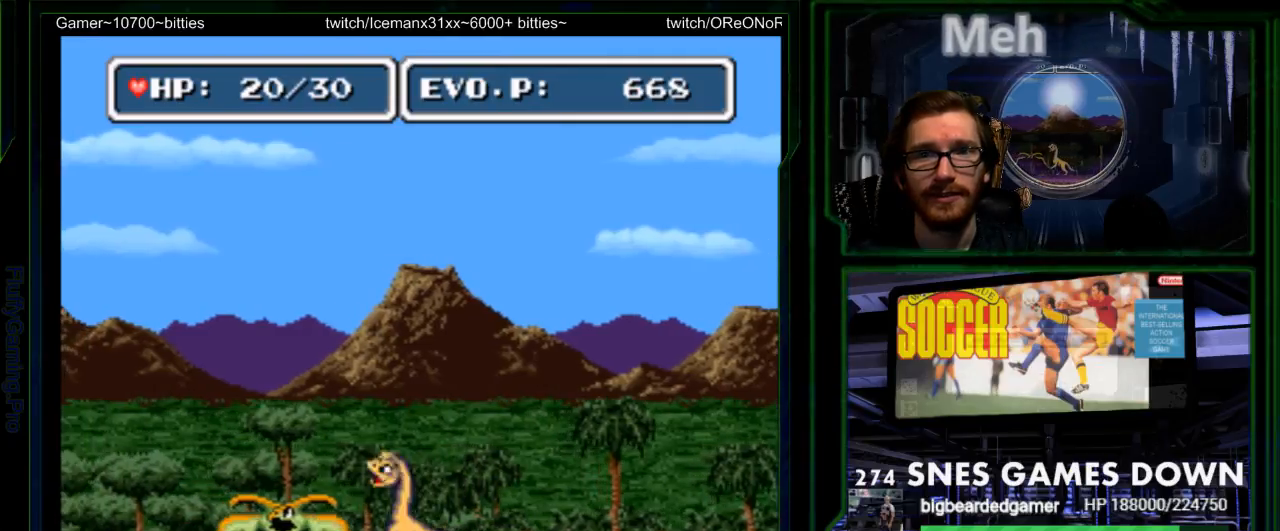
{"dt_ms": 500, "buttons": ["Y"], "events": [[100, "Y", "up"], [167, "Y", "down"], [250, "Y", "up"], [317, "Y", "down"], [417, "Y", "up"], [483, "Y", "down"]]}
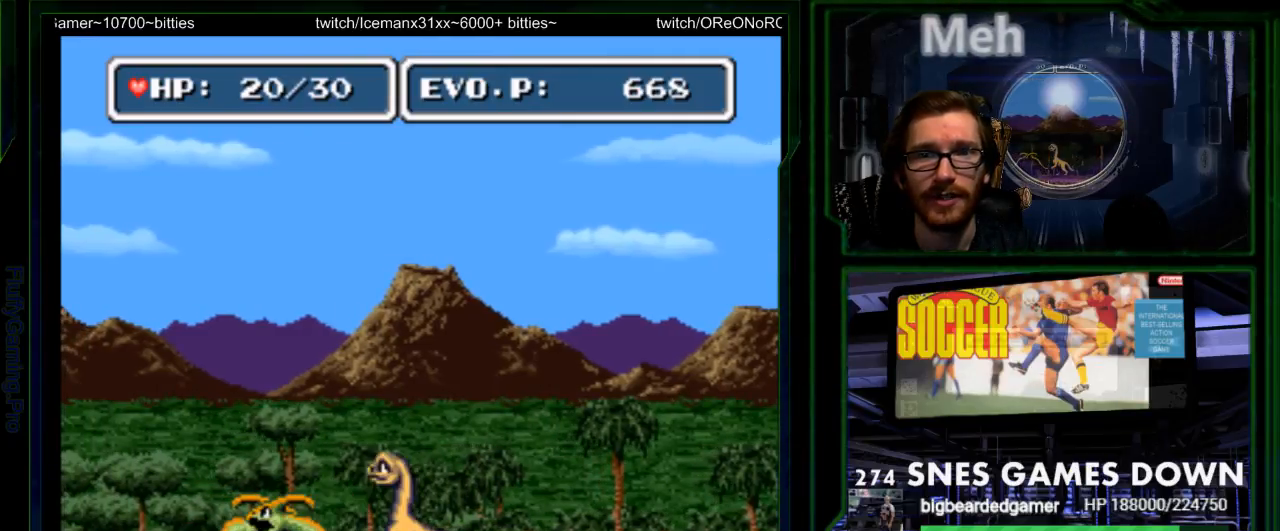
{"dt_ms": 500, "buttons": ["Y"], "events": [[83, "Y", "up"], [133, "Y", "down"], [233, "Y", "up"], [300, "Y", "down"]]}
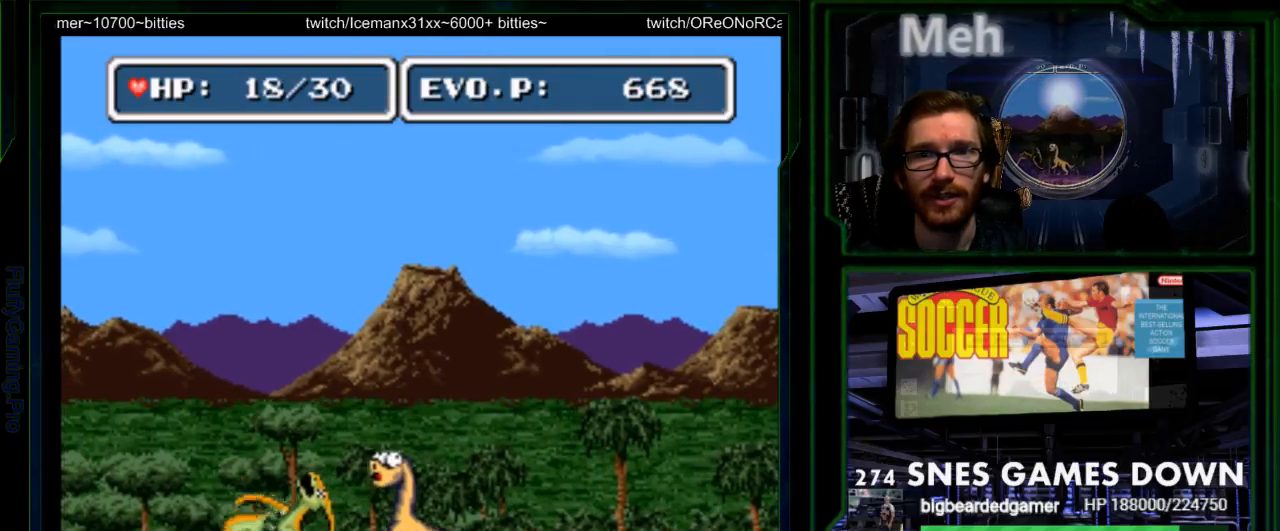
{"dt_ms": 500, "buttons": ["Y"], "events": [[33, "Y", "up"], [100, "Y", "down"], [200, "Y", "up"], [250, "Y", "down"], [350, "Y", "up"], [417, "Y", "down"]]}
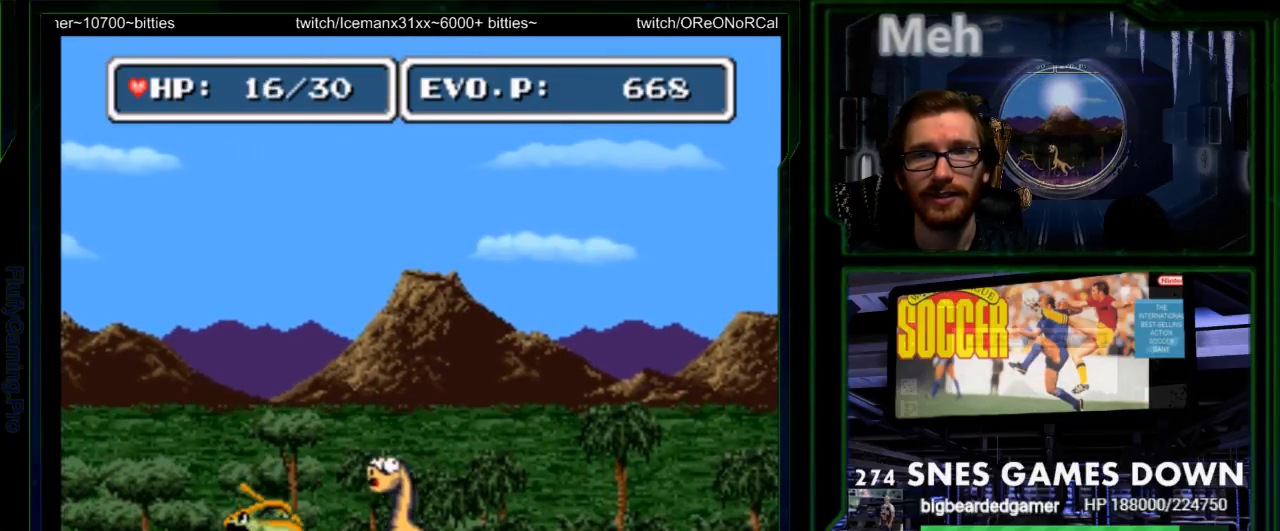
{"dt_ms": 500, "buttons": ["Y"], "events": [[17, "Y", "up"], [83, "Y", "down"], [167, "Y", "up"], [233, "DPAD_LEFT", "down"], [233, "Y", "down"], [400, "DPAD_LEFT", "up"]]}
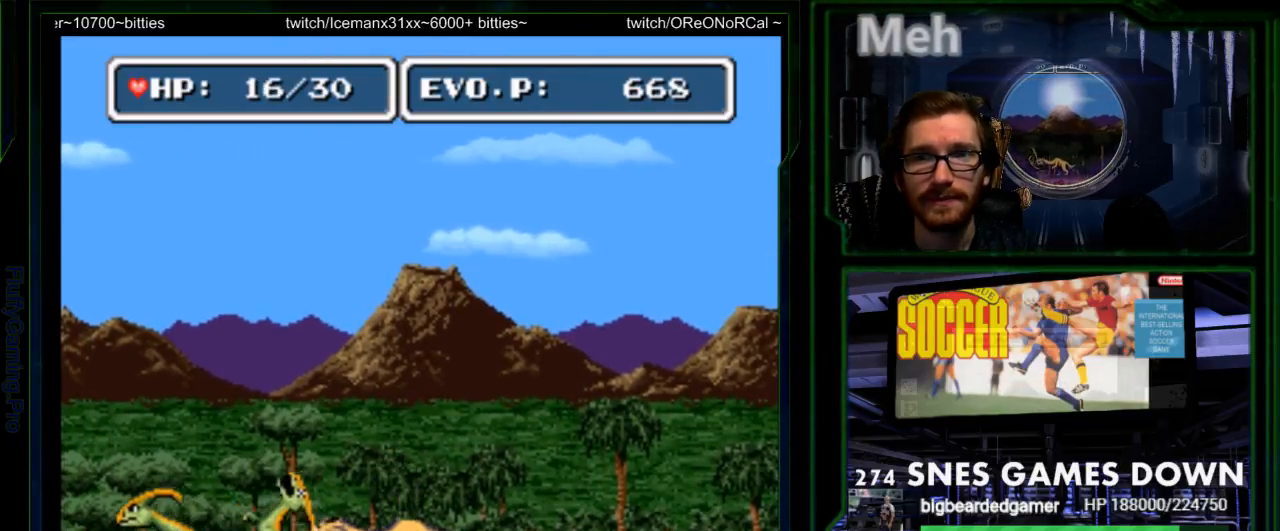
{"dt_ms": 500, "buttons": ["DPAD_LEFT"], "events": [[83, "Y", "up"], [117, "DPAD_LEFT", "down"], [350, "Y", "down"], [450, "Y", "up"]]}
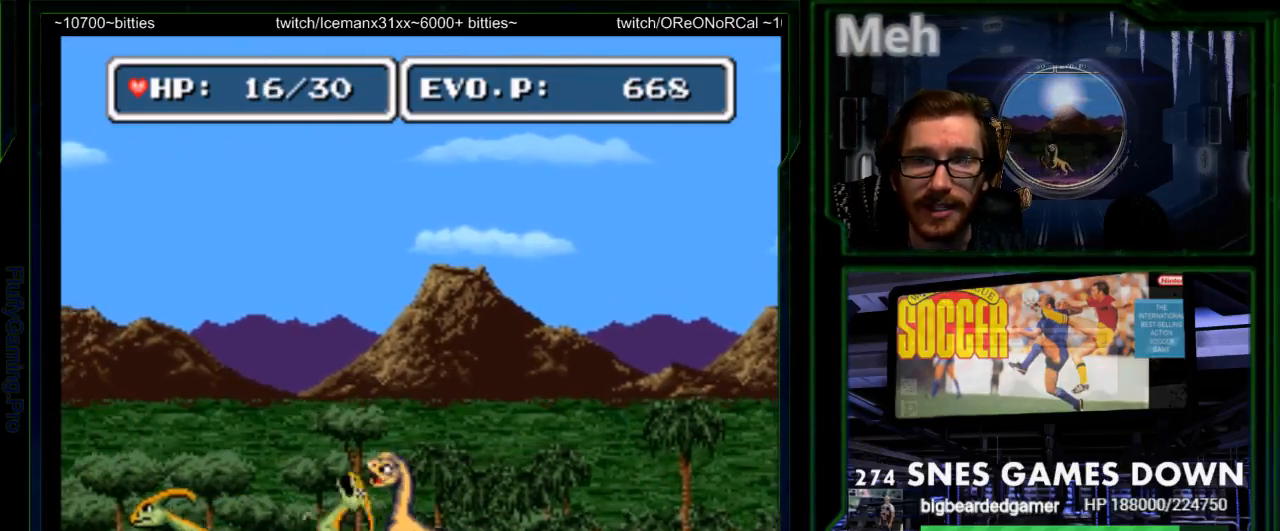
{"dt_ms": 500, "buttons": ["Y"]}
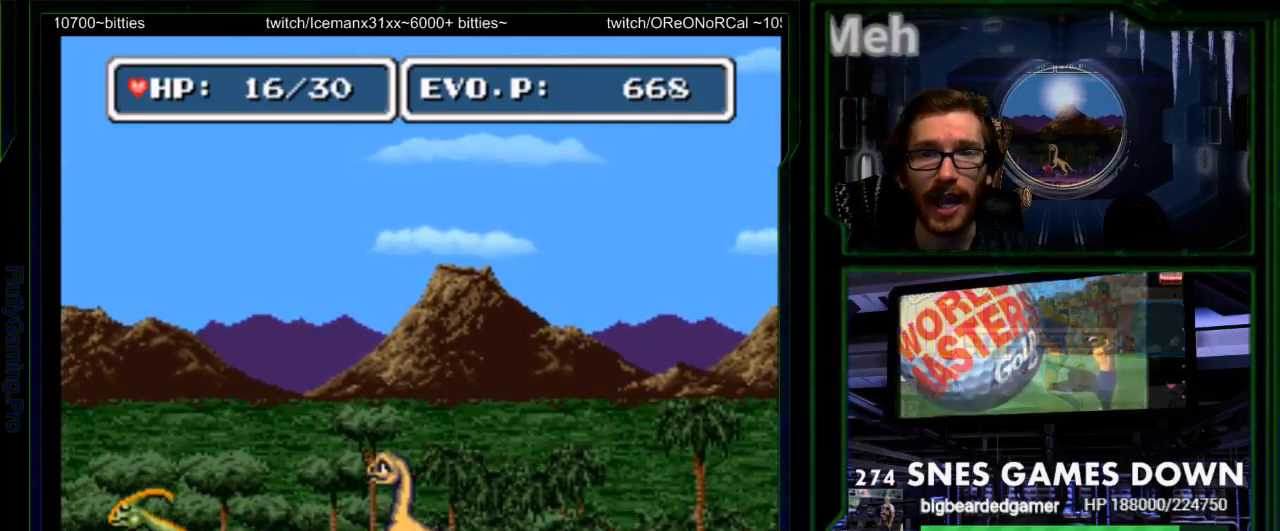
{"dt_ms": 1000, "buttons": ["DPAD_LEFT"]}
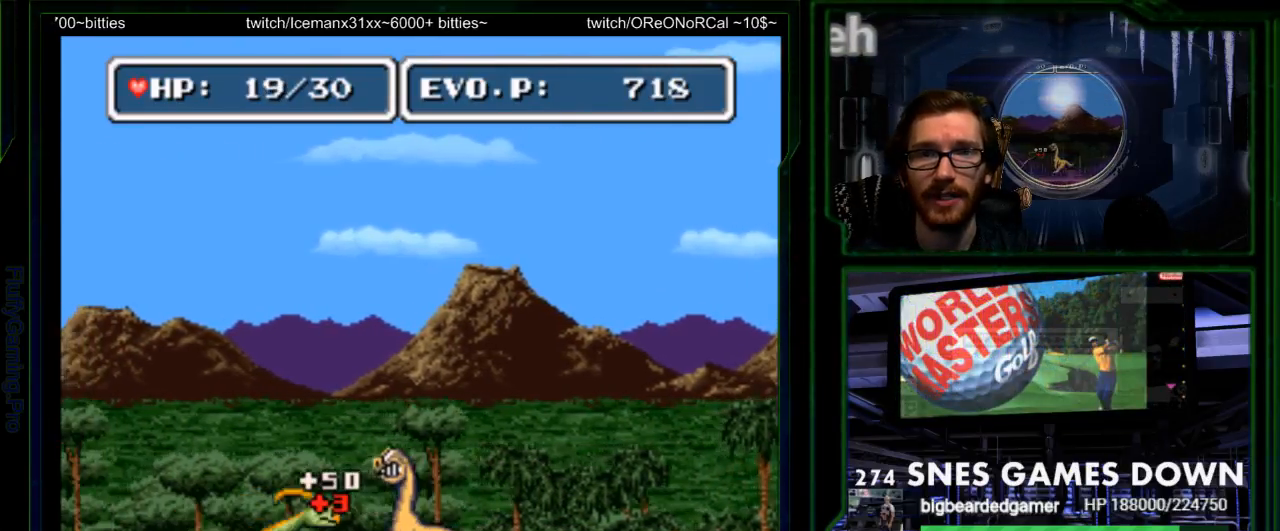
{"dt_ms": 500, "buttons": ["Y"], "events": [[150, "Y", "down"], [233, "DPAD_LEFT", "up"], [233, "Y", "up"], [300, "A", "down"], [300, "Y", "down"], [383, "A", "up"], [400, "Y", "up"], [467, "Y", "down"]]}
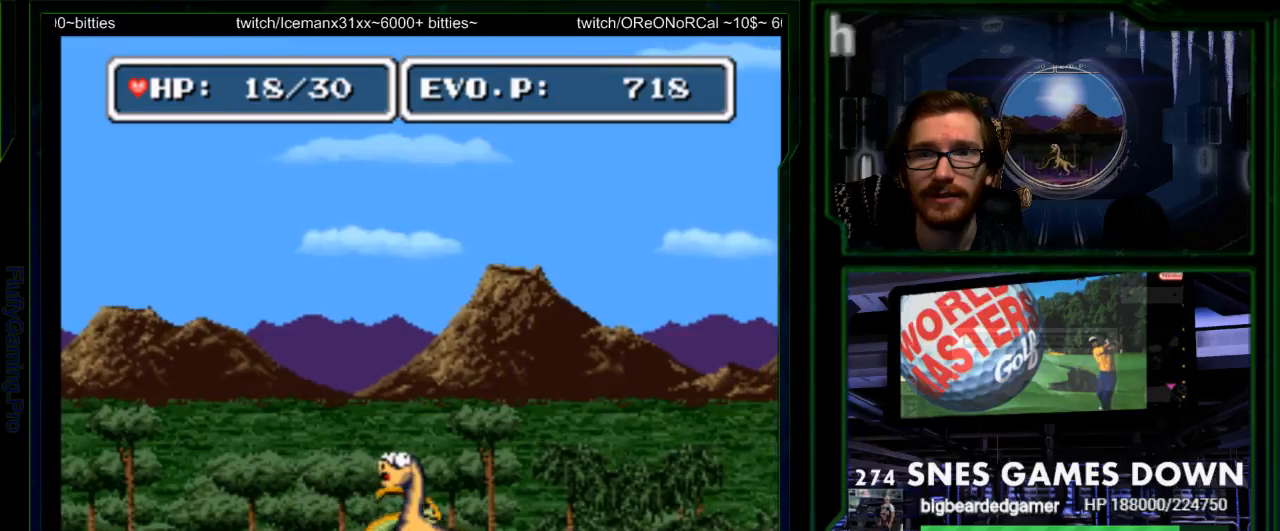
{"dt_ms": 500, "buttons": ["B", "DPAD_UP", "DPAD_RIGHT"], "events": [[67, "Y", "up"], [150, "DPAD_RIGHT", "down"], [150, "Y", "down"], [283, "Y", "up"], [450, "B", "down"], [483, "DPAD_UP", "down"]]}
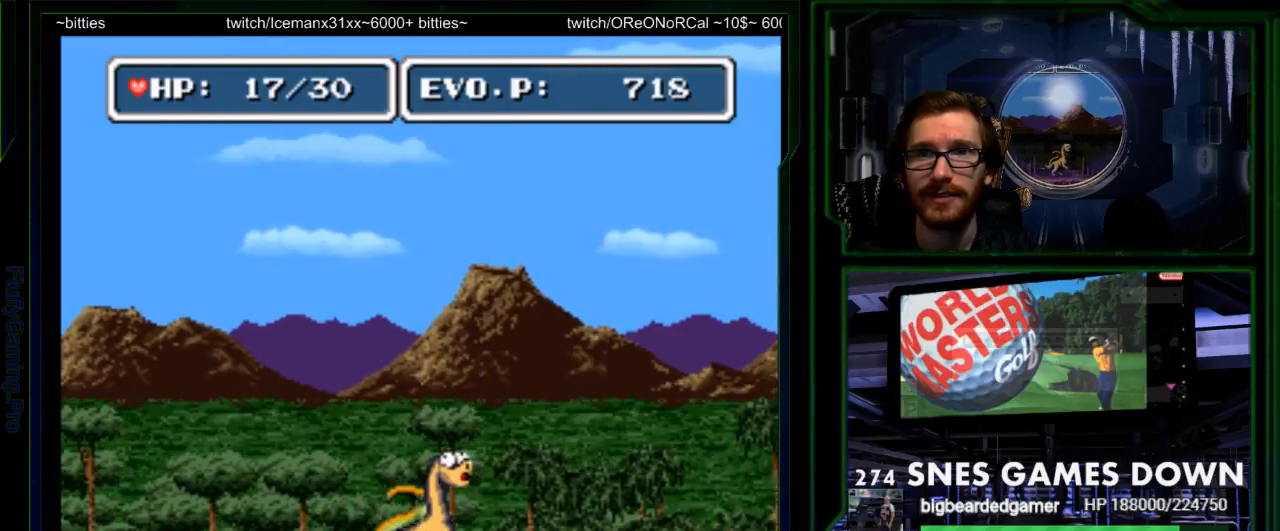
{"dt_ms": 500, "buttons": ["DPAD_RIGHT"], "events": [[450, "DPAD_UP", "up"], [483, "B", "up"]]}
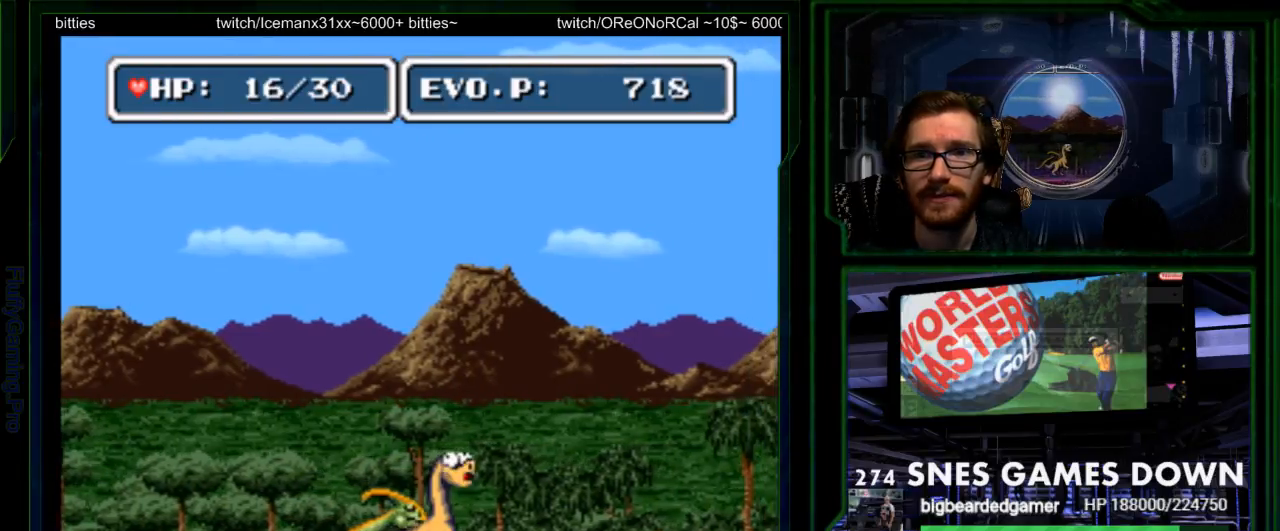
{"dt_ms": 500, "buttons": ["DPAD_RIGHT"], "events": [[83, "B", "down"], [317, "B", "up"]]}
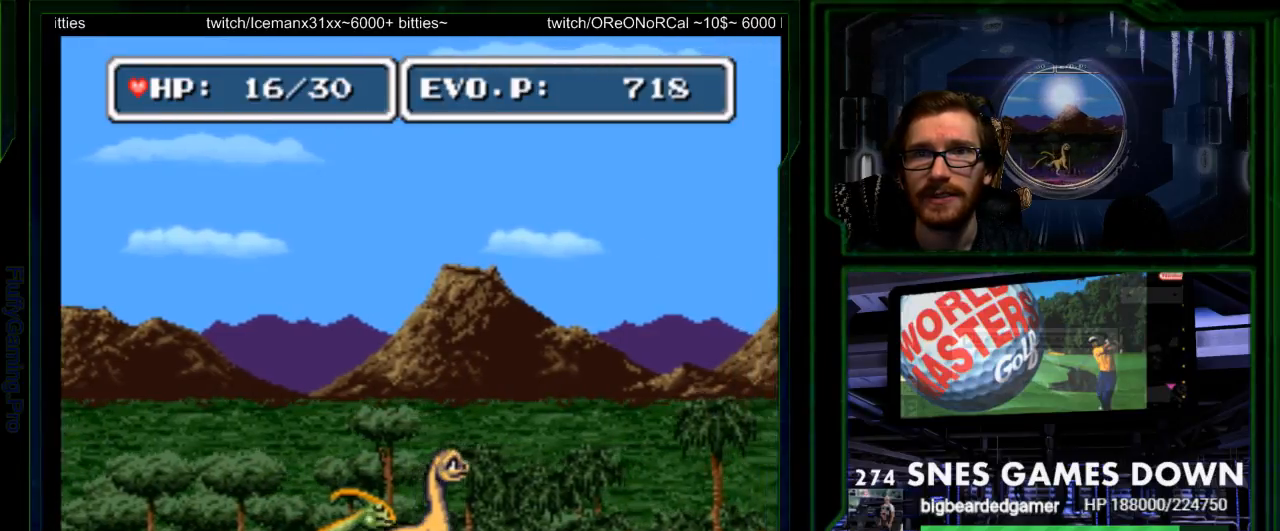
{"dt_ms": 500, "buttons": ["DPAD_LEFT"], "events": [[350, "DPAD_RIGHT", "up"], [417, "DPAD_LEFT", "down"]]}